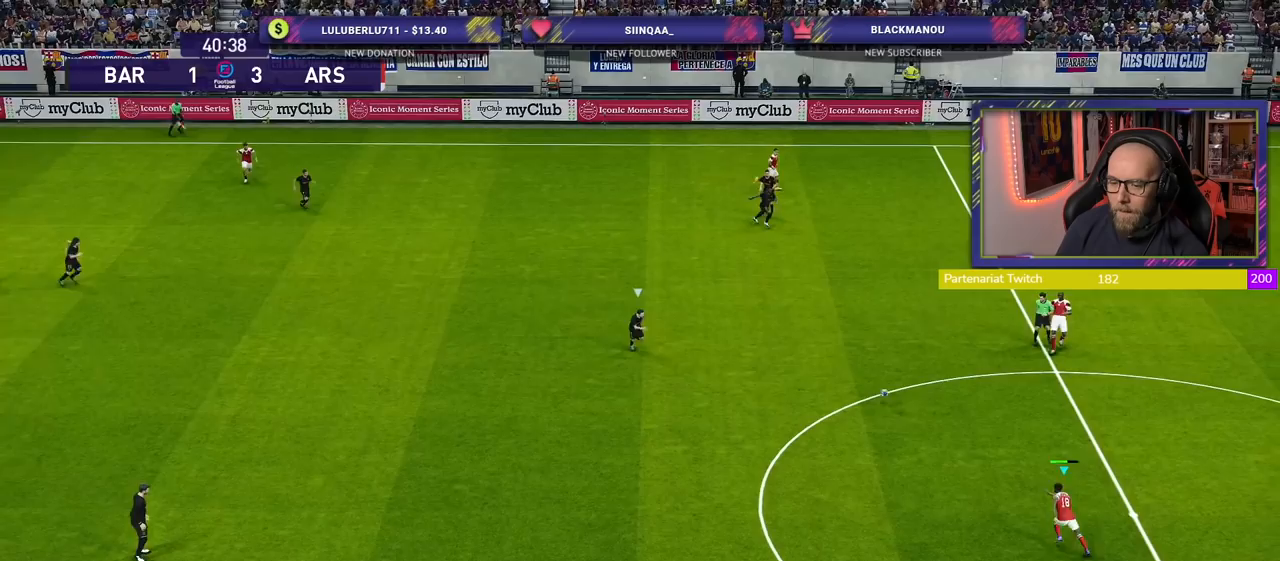
Gameplay with a controller (PlayStation layout); each line is a JSON object with the inputs held at the frame after it. "events" lists button and stick changes between this image and that frame as [ms after this image, input, new state], when the widget could be followed in between.
{"buttons": [], "left_stick": "down-left", "right_stick": "center", "events": [[80, "R2", "up"], [80, "left_stick", "down-left"]]}
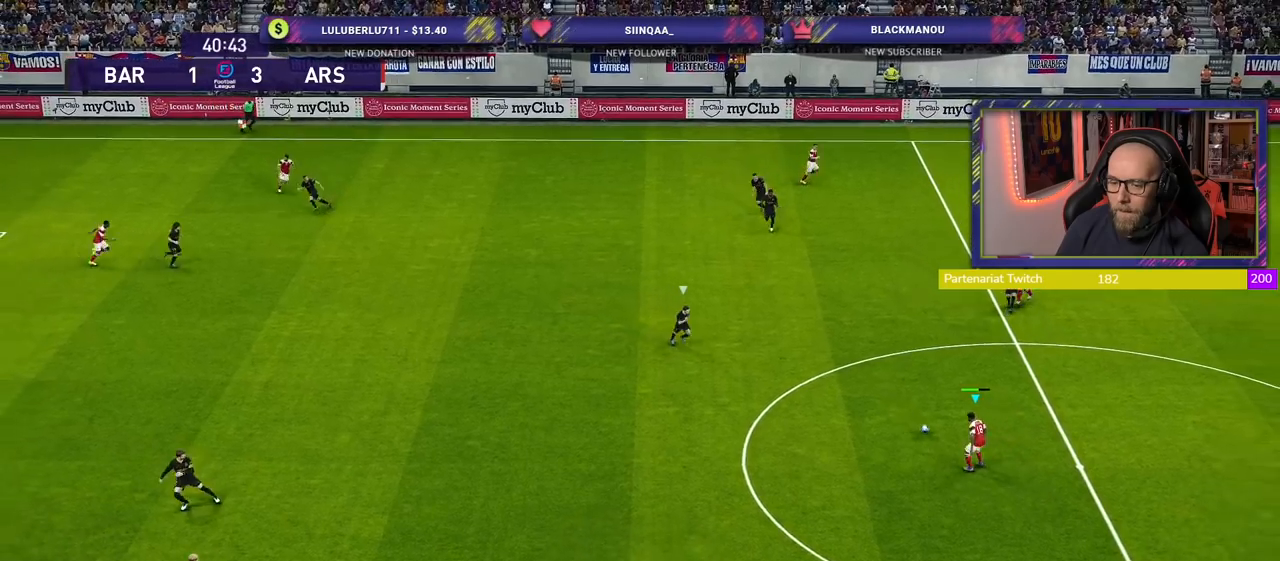
{"buttons": [], "left_stick": "left", "right_stick": "center", "events": [[380, "left_stick", "left"]]}
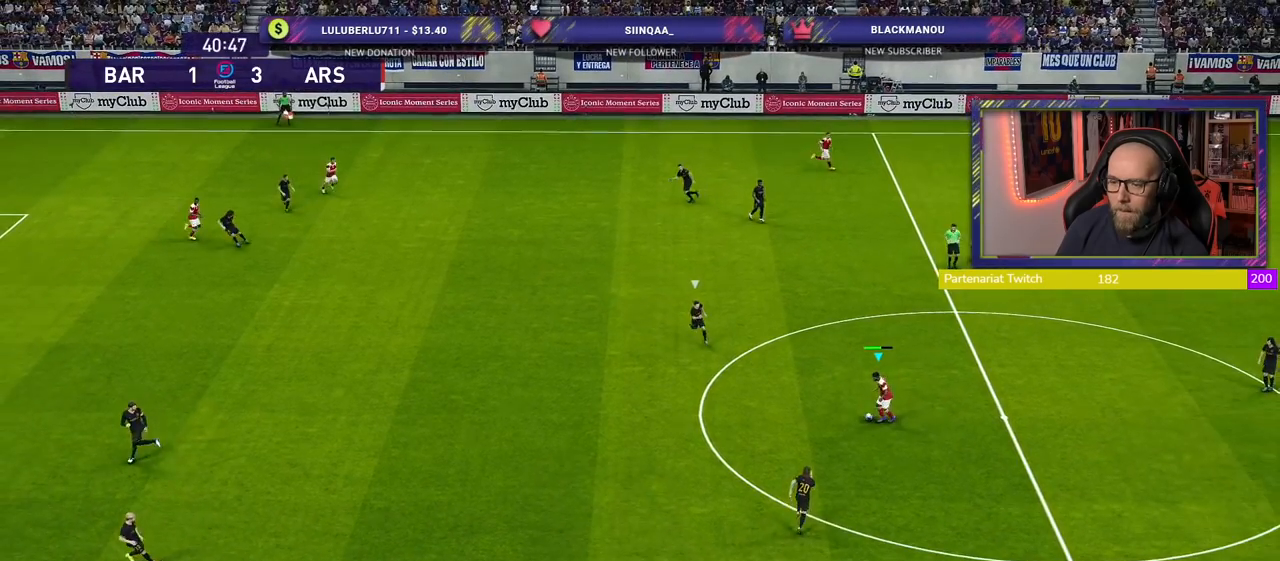
{"buttons": [], "left_stick": "up-right", "right_stick": "center", "events": [[240, "left_stick", "up-left"], [340, "left_stick", "up"], [500, "left_stick", "up-right"]]}
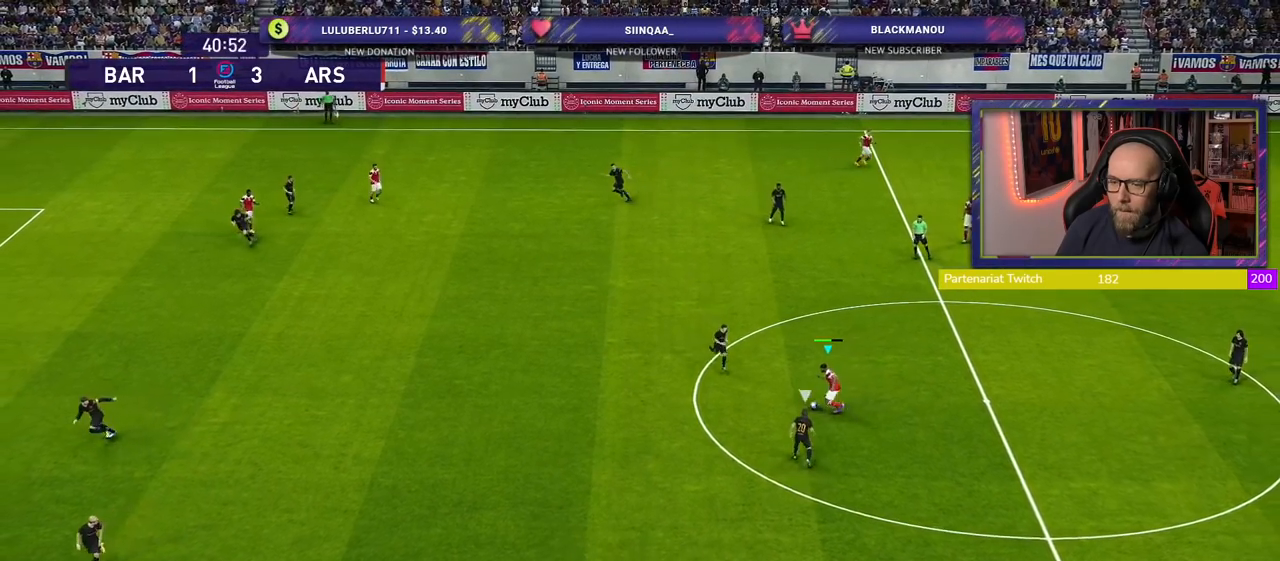
{"buttons": [], "left_stick": "up-right", "right_stick": "center", "events": []}
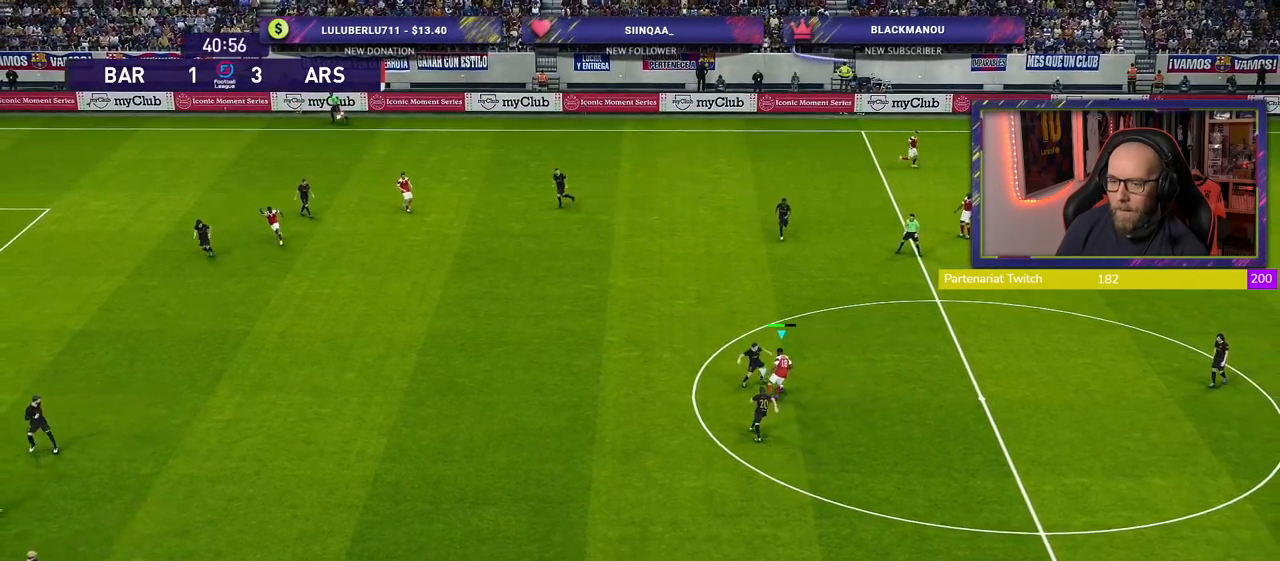
{"buttons": ["R2"], "left_stick": "down-right", "right_stick": "center", "events": [[480, "left_stick", "down-right"], [500, "R2", "down"]]}
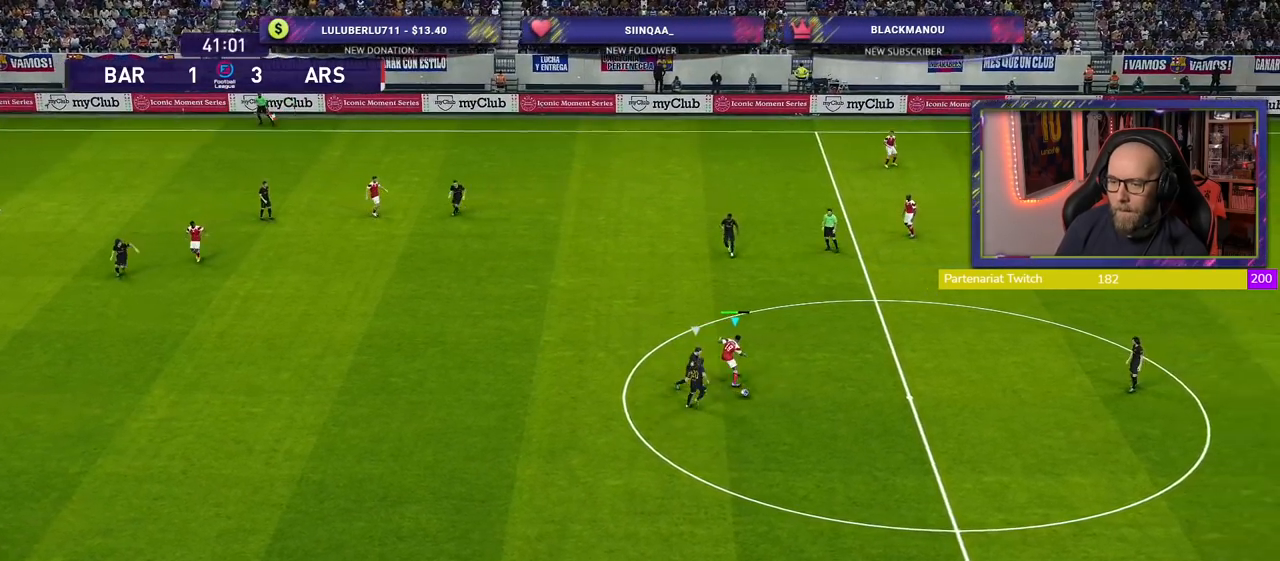
{"buttons": ["R2"], "left_stick": "down-right", "right_stick": "center", "events": []}
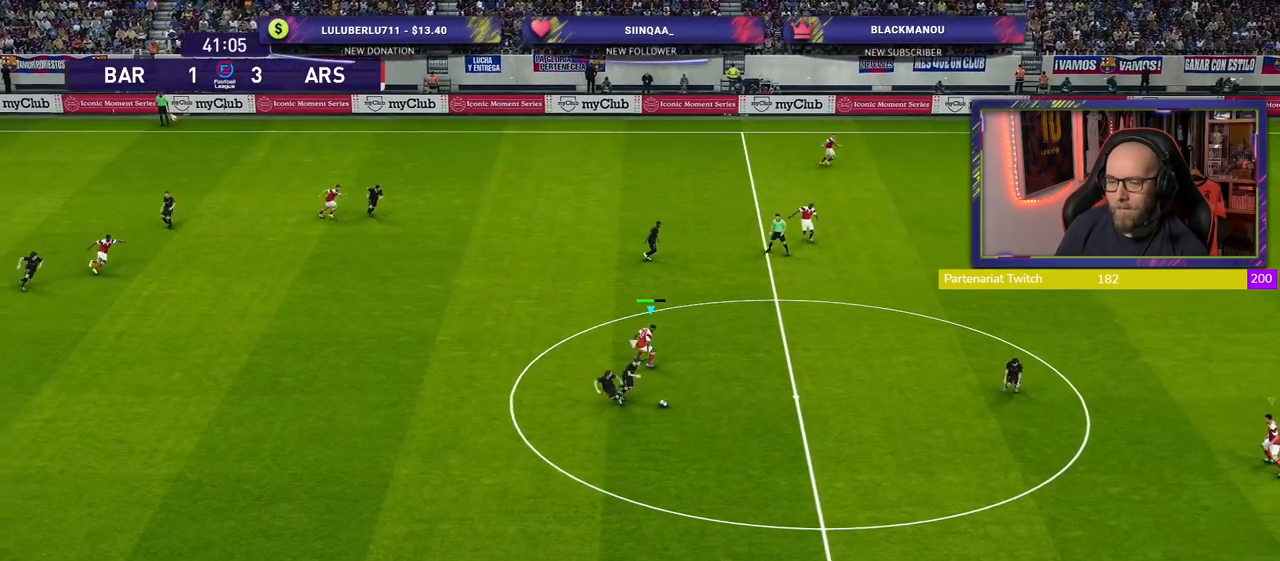
{"buttons": ["R2"], "left_stick": "down-right", "right_stick": "center", "events": []}
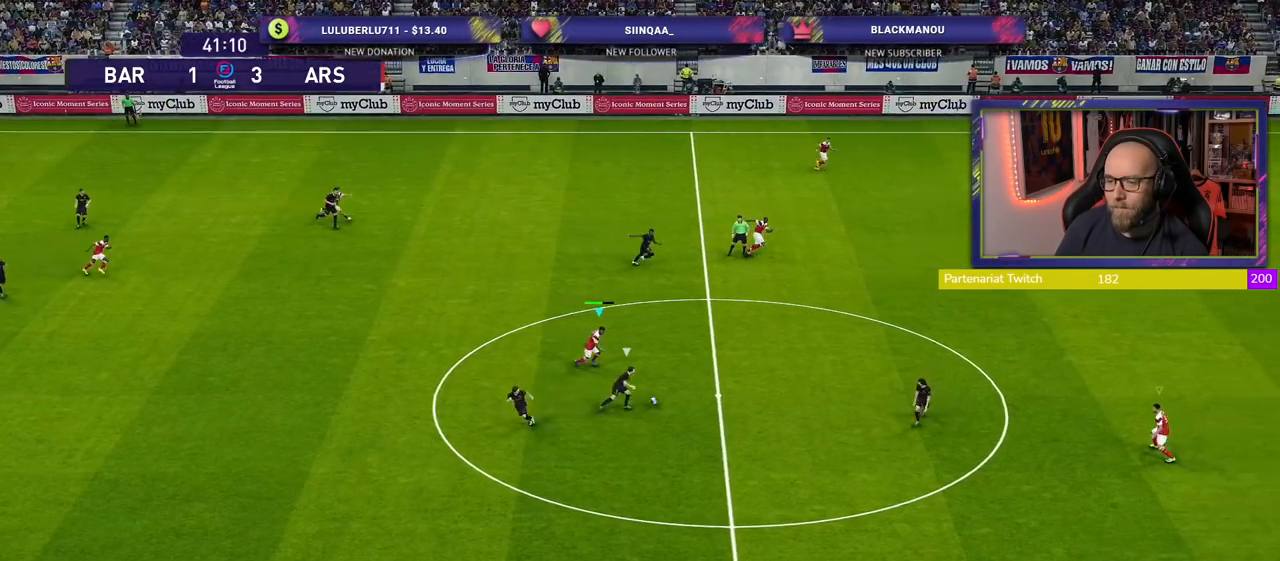
{"buttons": ["R2"], "left_stick": "right", "right_stick": "center", "events": [[80, "left_stick", "right"]]}
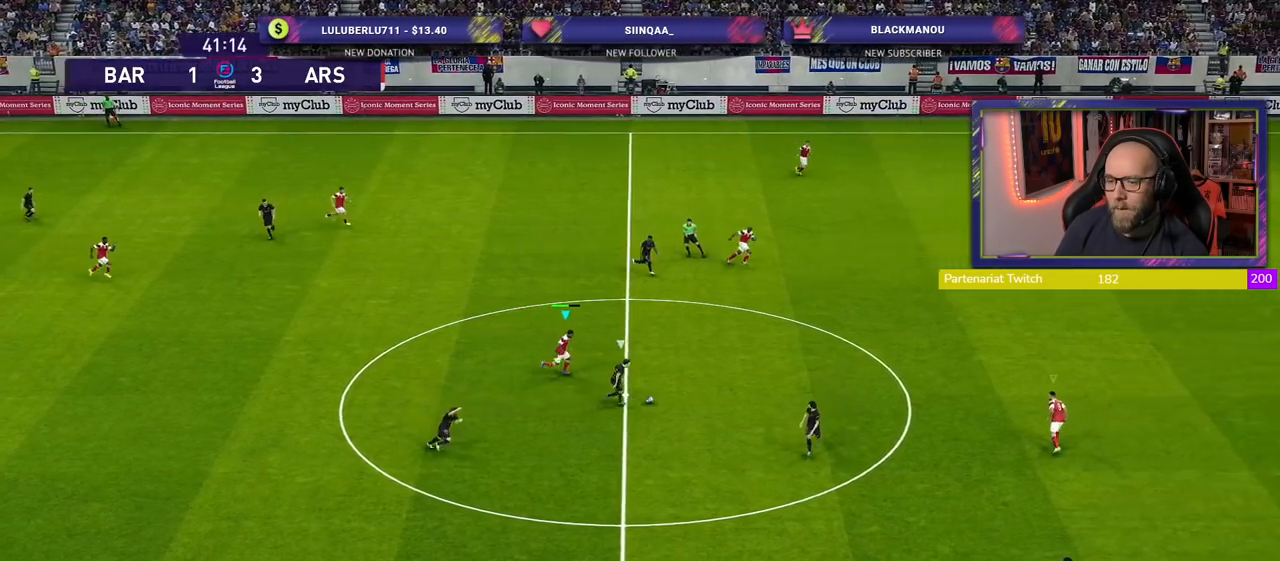
{"buttons": ["R2"], "left_stick": "right", "right_stick": "center", "events": []}
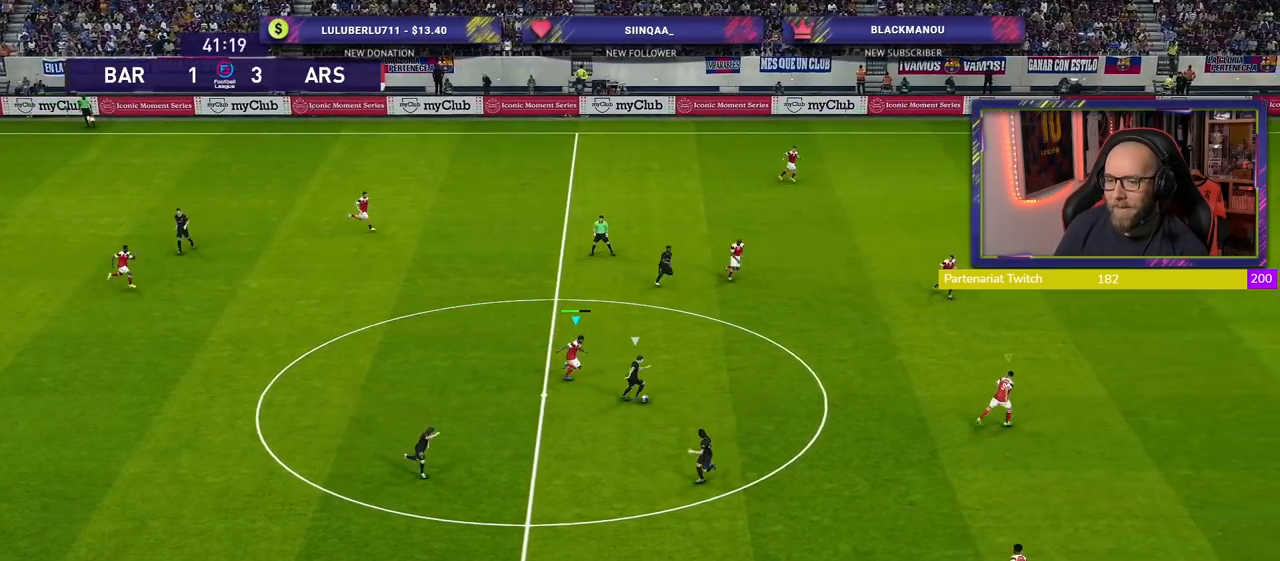
{"buttons": ["R2"], "left_stick": "right", "right_stick": "center", "events": []}
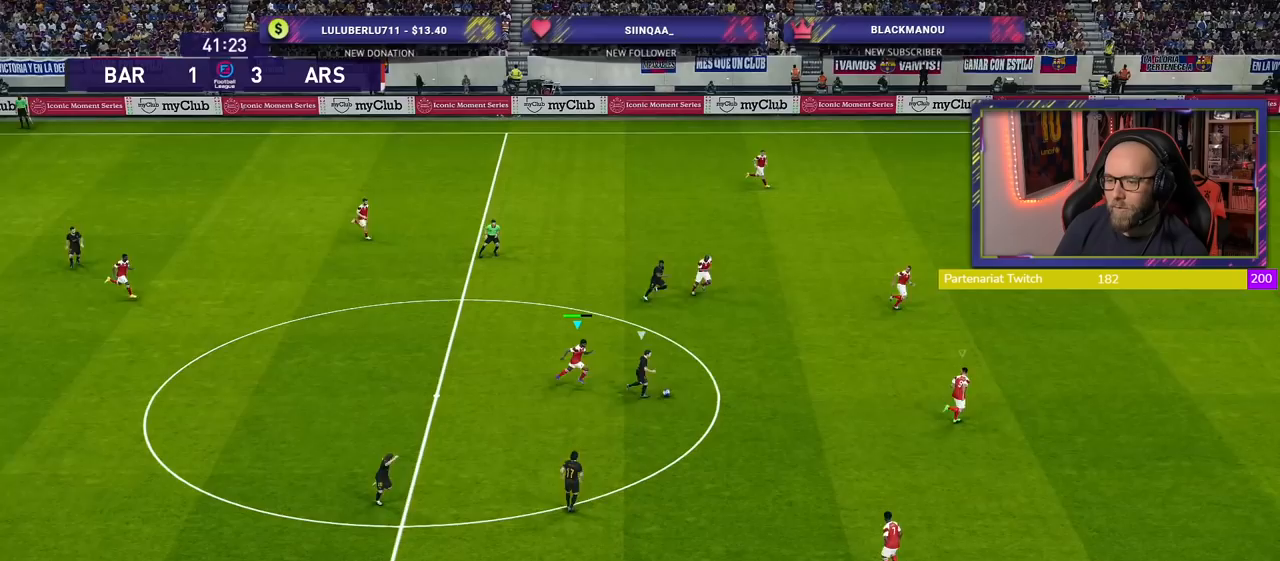
{"buttons": ["R2"], "left_stick": "right", "right_stick": "center", "events": []}
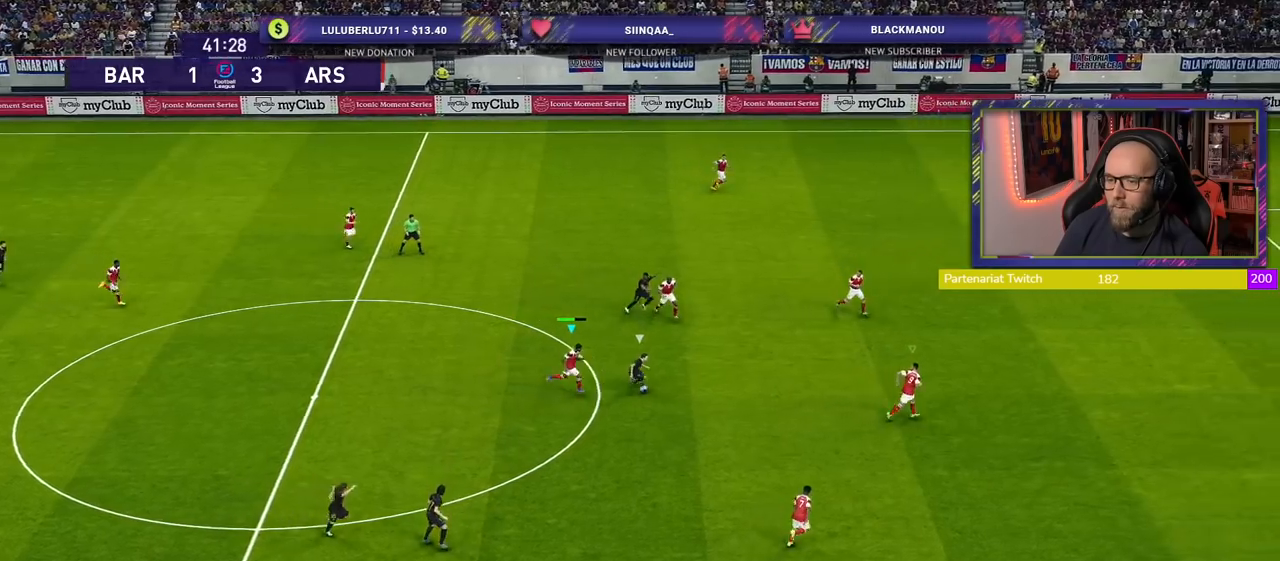
{"buttons": ["R2"], "left_stick": "down-right", "right_stick": "center", "events": [[320, "left_stick", "down-right"]]}
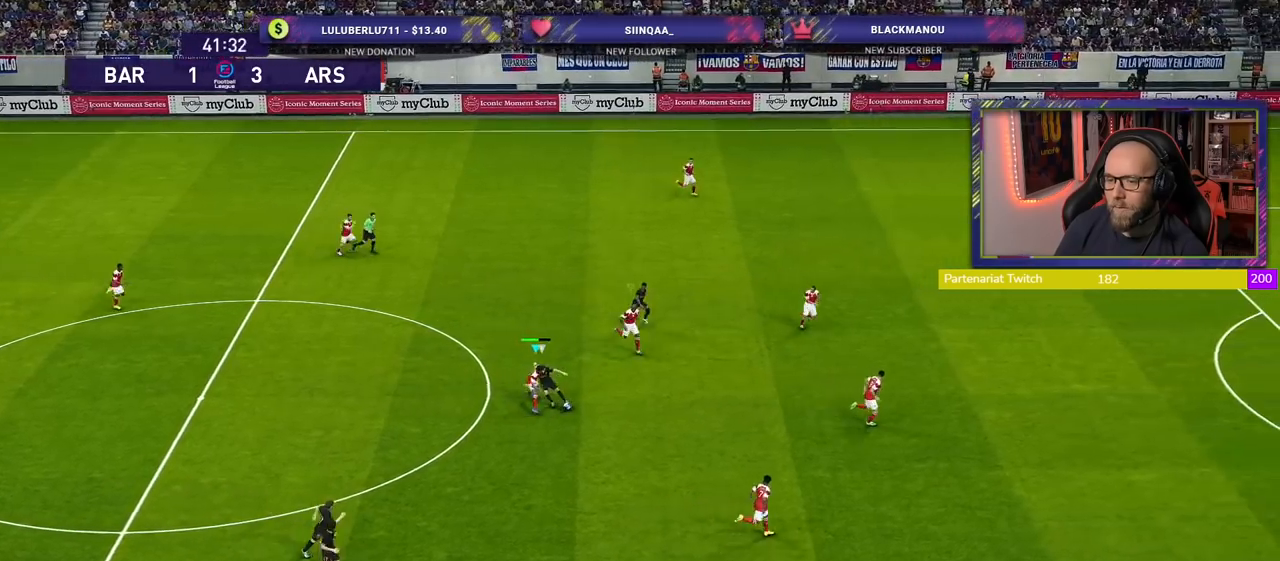
{"buttons": ["L1", "R2"], "left_stick": "down", "right_stick": "center", "events": [[480, "L1", "down"], [500, "left_stick", "down"]]}
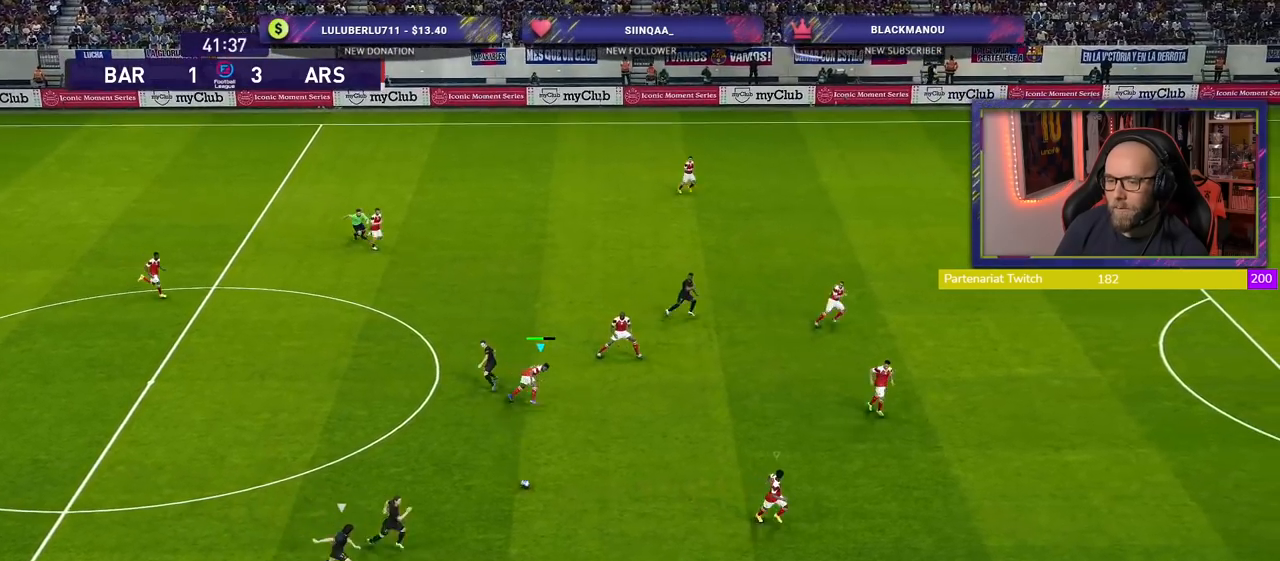
{"buttons": ["CROSS"], "left_stick": "center", "right_stick": "center", "events": [[160, "L1", "up"], [180, "CROSS", "down"], [220, "R2", "up"], [220, "left_stick", "center"]]}
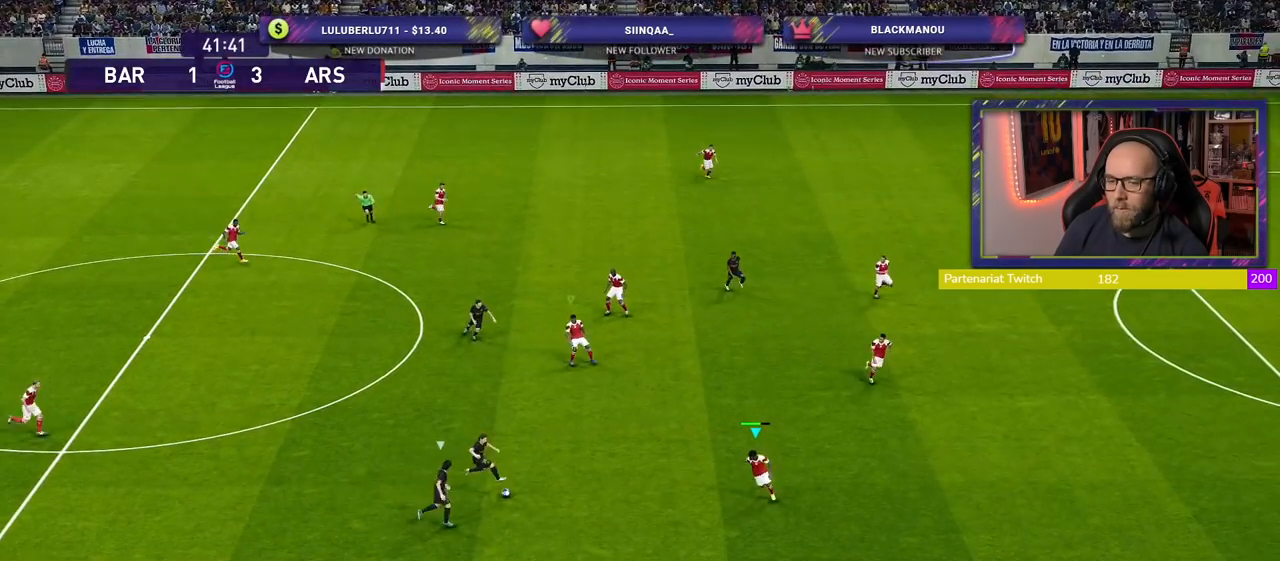
{"buttons": ["CROSS"], "left_stick": "center", "right_stick": "center", "events": []}
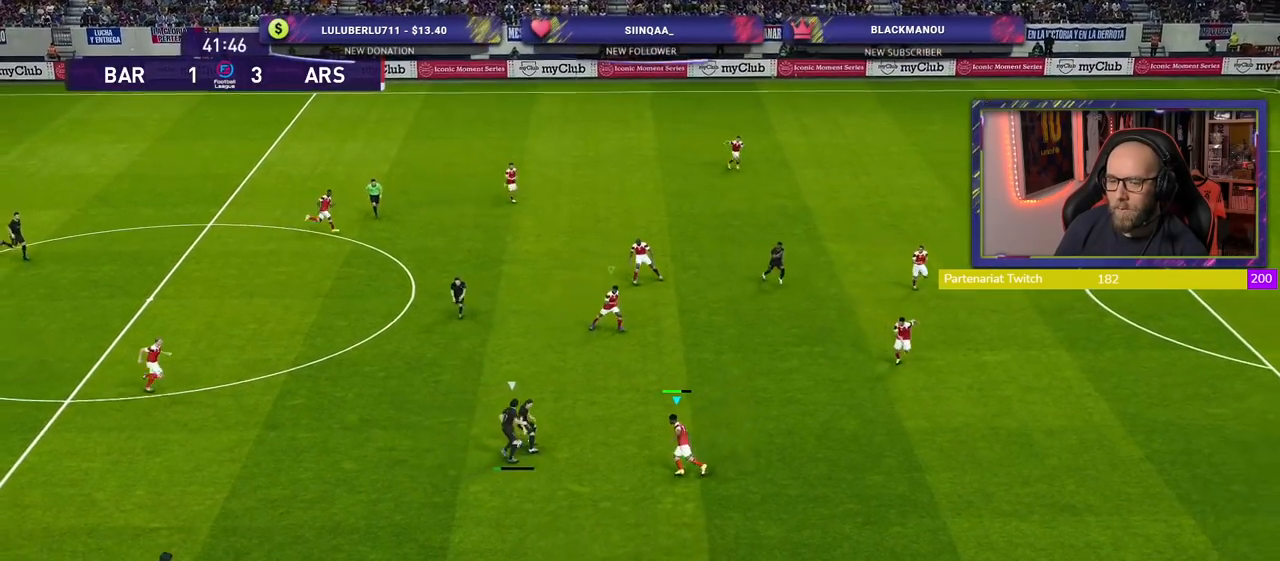
{"buttons": ["CROSS"], "left_stick": "center", "right_stick": "center", "events": []}
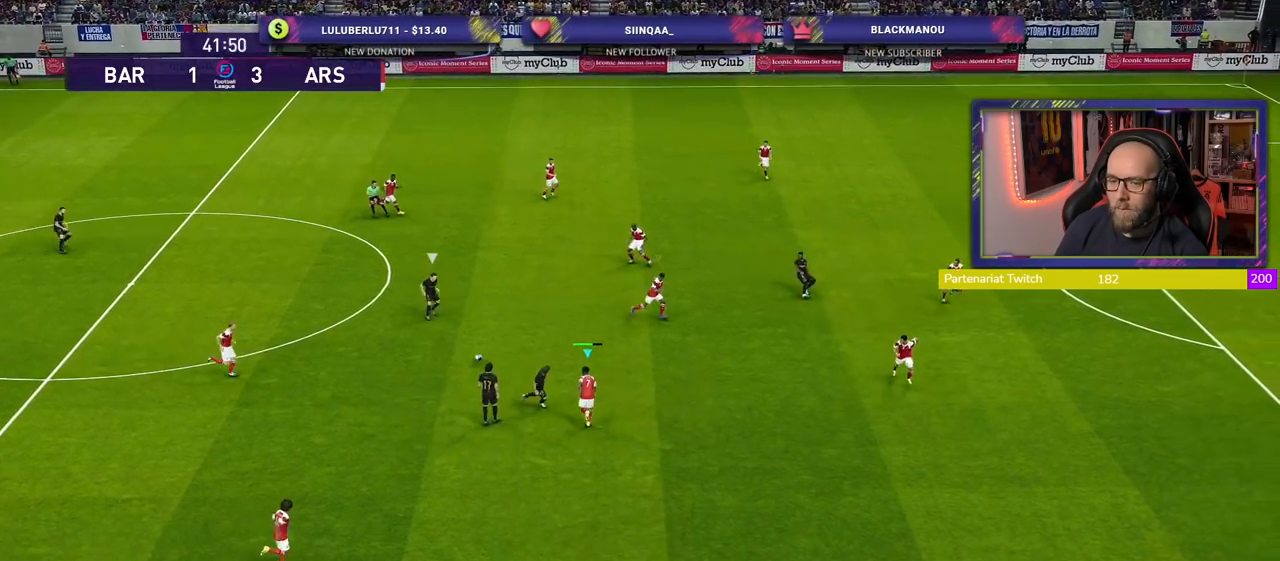
{"buttons": ["SQUARE"], "left_stick": "right", "right_stick": "center", "events": [[40, "SQUARE", "down"], [80, "left_stick", "right"], [100, "CROSS", "up"]]}
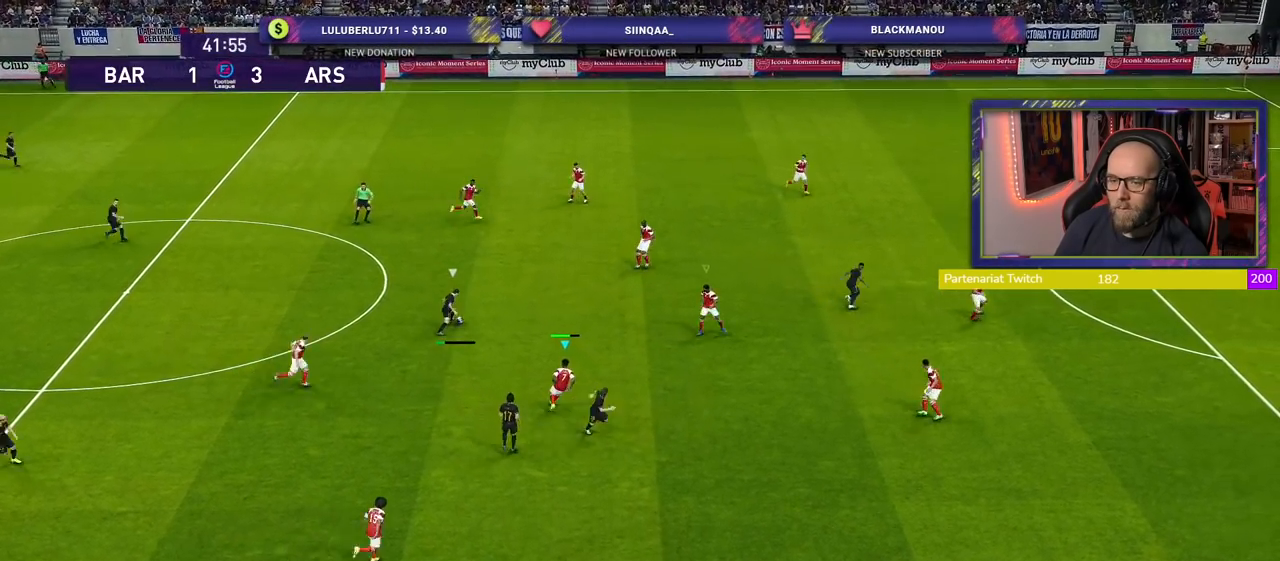
{"buttons": ["SQUARE"], "left_stick": "right", "right_stick": "center", "events": []}
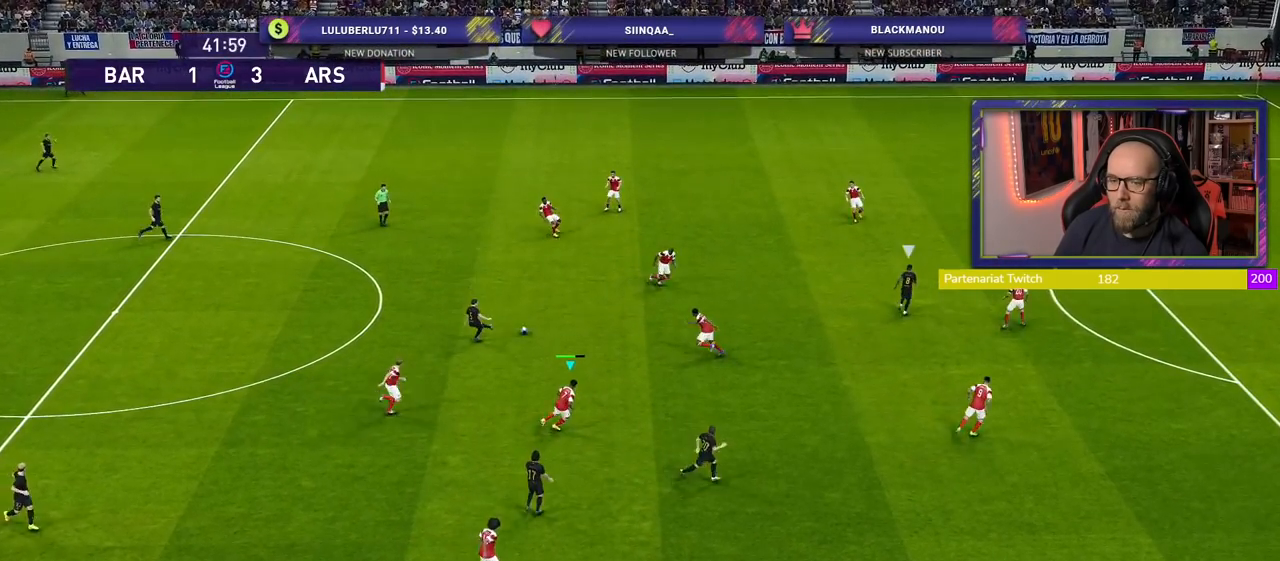
{"buttons": [], "left_stick": "down-right", "right_stick": "center", "events": [[320, "L1", "down"], [360, "left_stick", "down-right"], [420, "SQUARE", "up"], [460, "L1", "up"]]}
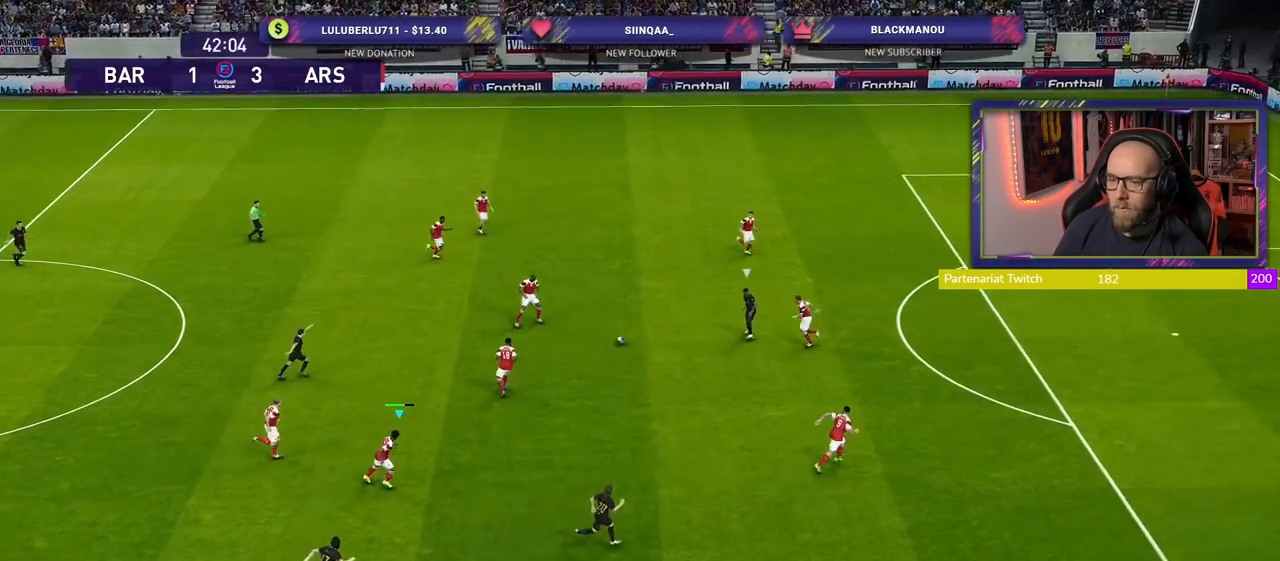
{"buttons": ["CROSS"], "left_stick": "center", "right_stick": "center", "events": [[40, "left_stick", "center"], [80, "CROSS", "down"]]}
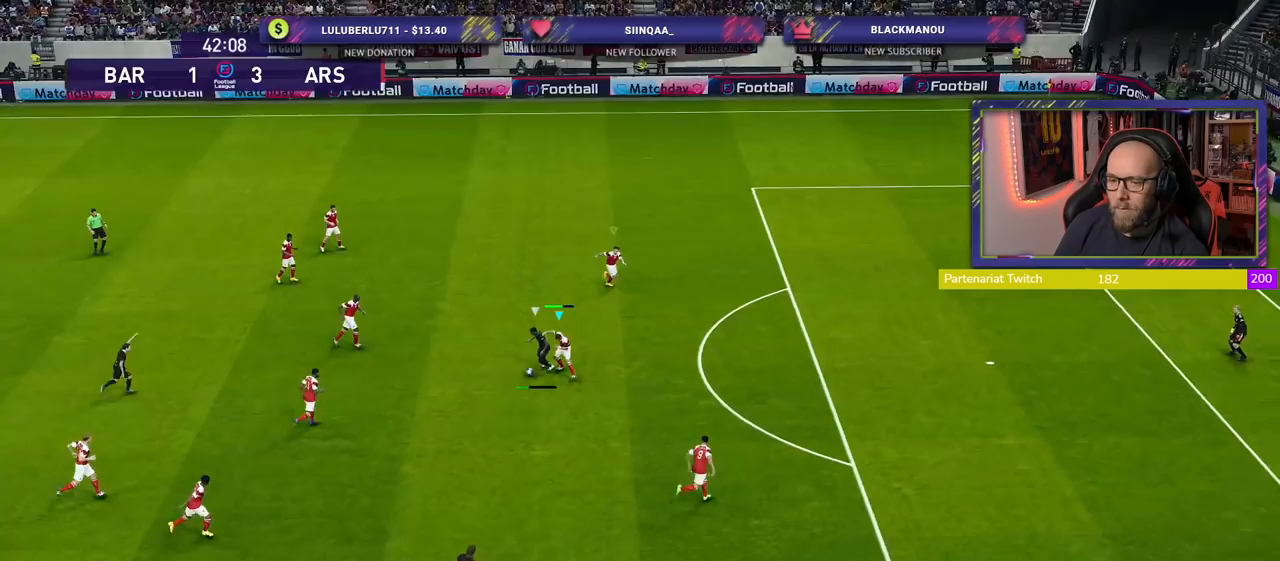
{"buttons": ["CROSS"], "left_stick": "right", "right_stick": "center", "events": [[40, "left_stick", "down-right"], [460, "left_stick", "right"]]}
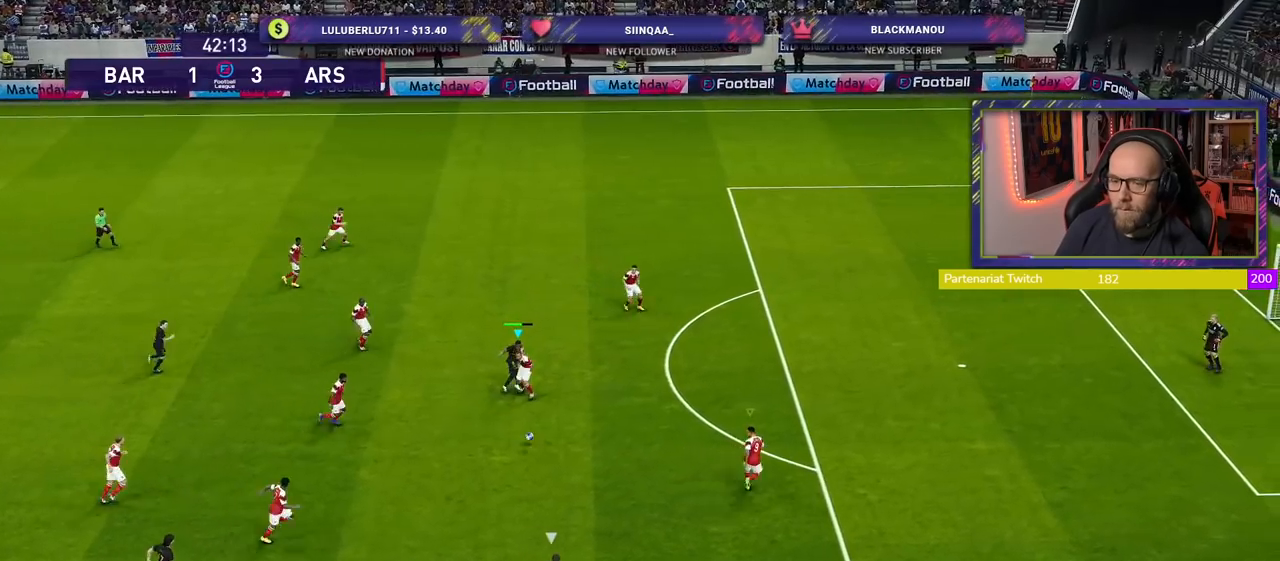
{"buttons": ["CROSS"], "left_stick": "center", "right_stick": "center", "events": [[80, "L1", "down"], [180, "left_stick", "center"], [240, "L1", "up"]]}
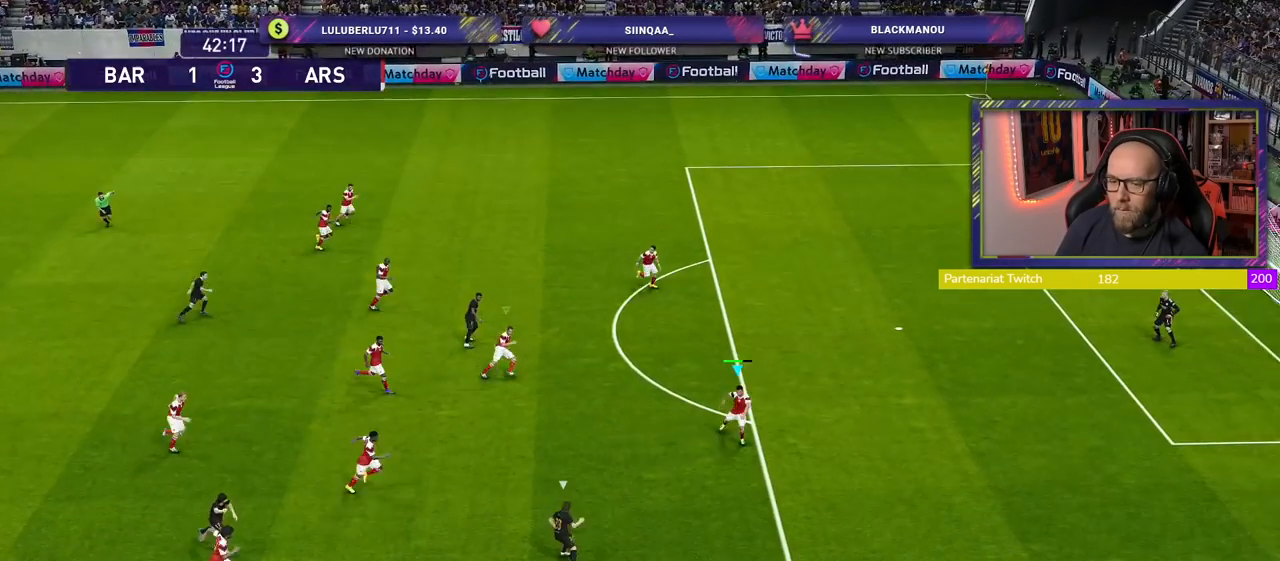
{"buttons": ["CROSS"], "left_stick": "center", "right_stick": "center", "events": []}
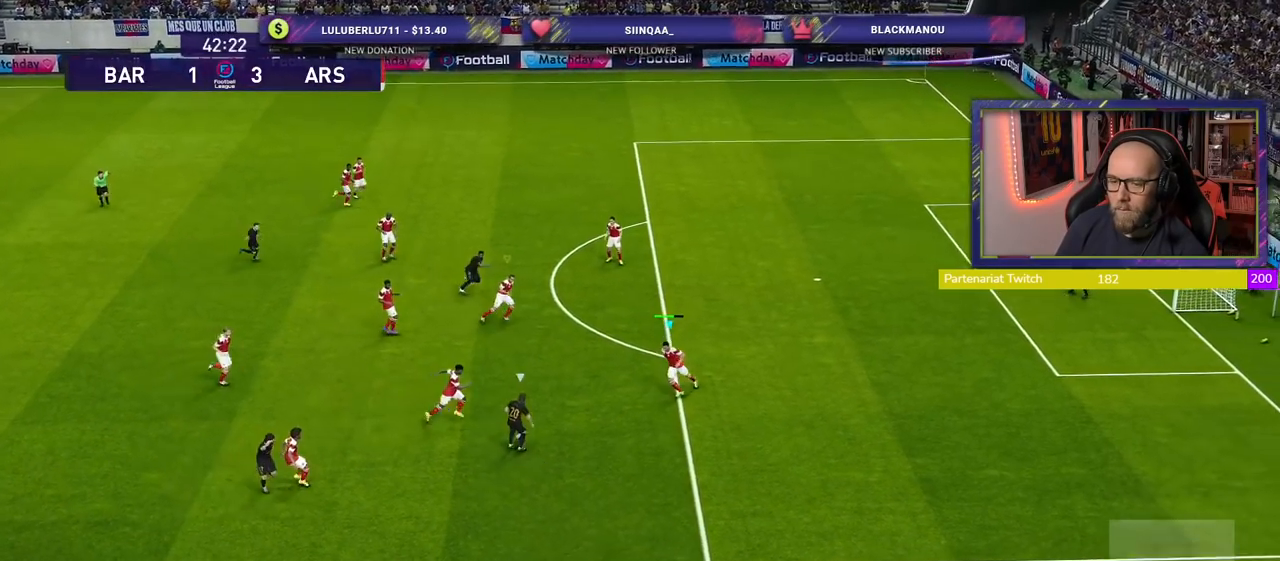
{"buttons": ["CROSS", "L1"], "left_stick": "down-right", "right_stick": "center", "events": [[160, "left_stick", "down-right"], [340, "L1", "down"]]}
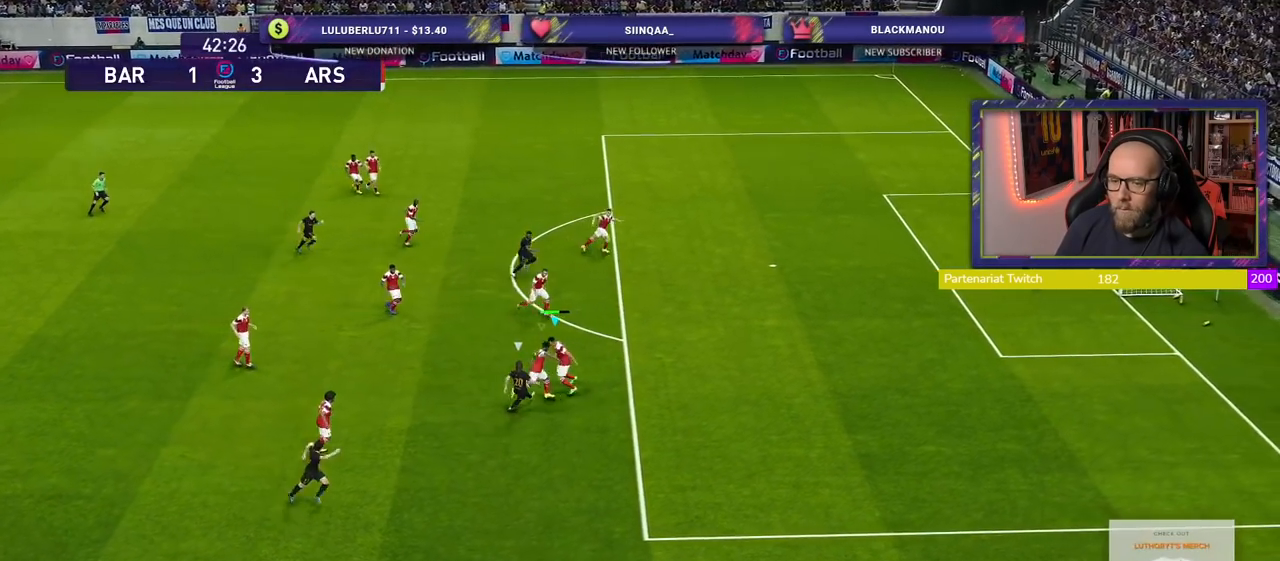
{"buttons": ["CROSS"], "left_stick": "center", "right_stick": "center", "events": [[20, "L1", "up"], [80, "left_stick", "center"]]}
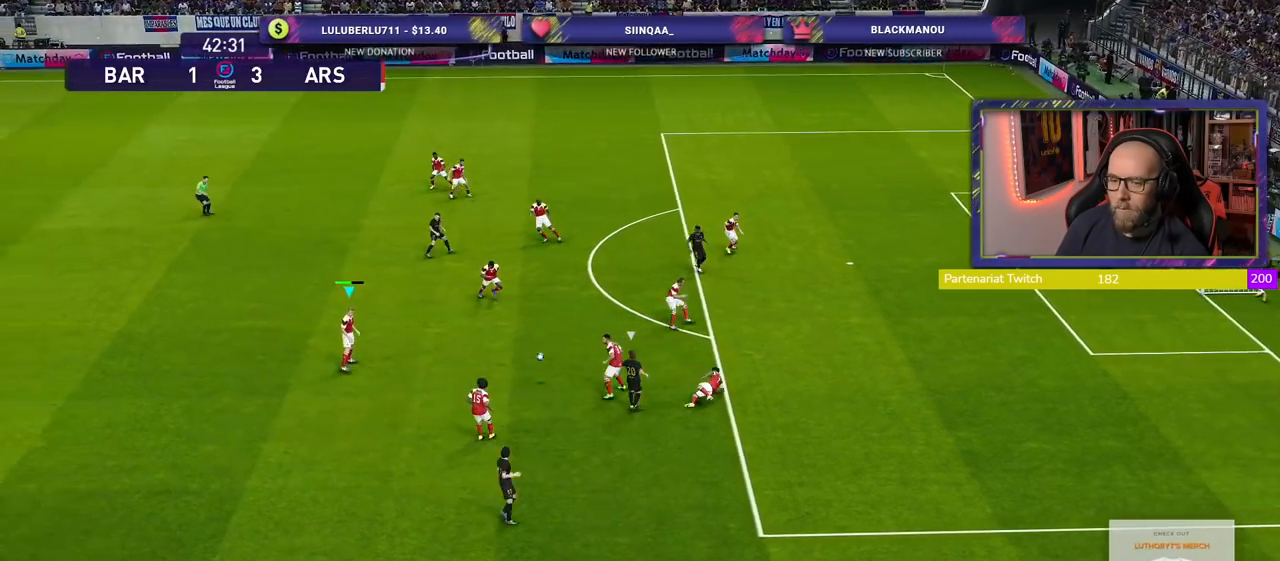
{"buttons": [], "left_stick": "left", "right_stick": "center", "events": [[20, "left_stick", "left"], [100, "CROSS", "up"], [180, "R2", "down"], [420, "R2", "up"]]}
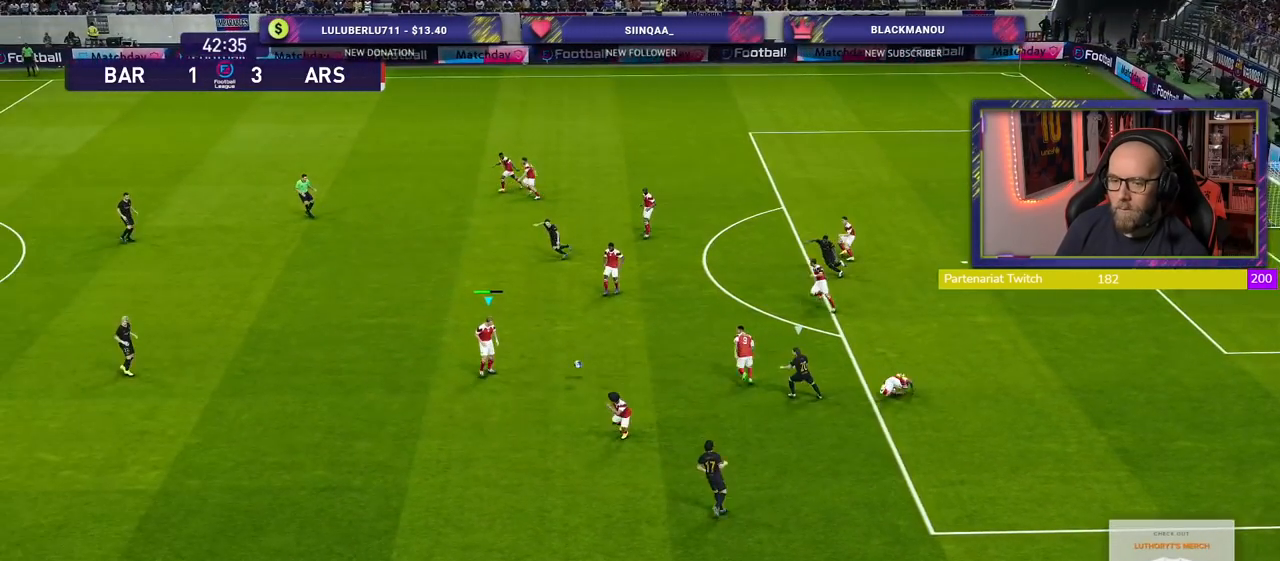
{"buttons": [], "left_stick": "left", "right_stick": "center", "events": []}
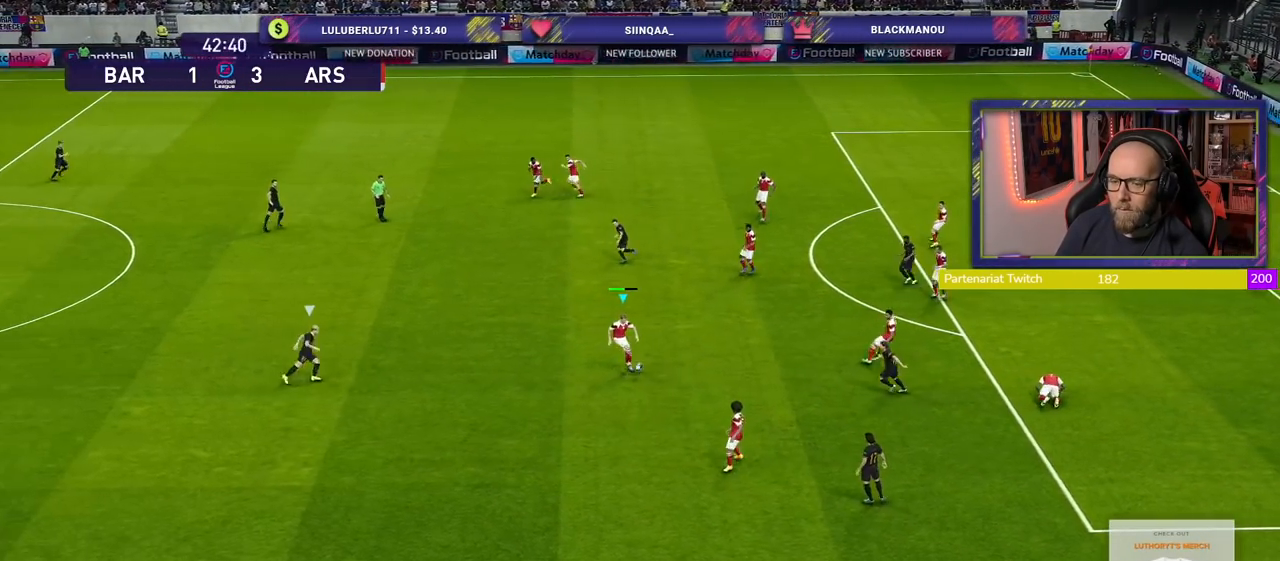
{"buttons": [], "left_stick": "down", "right_stick": "center", "events": [[460, "left_stick", "down"]]}